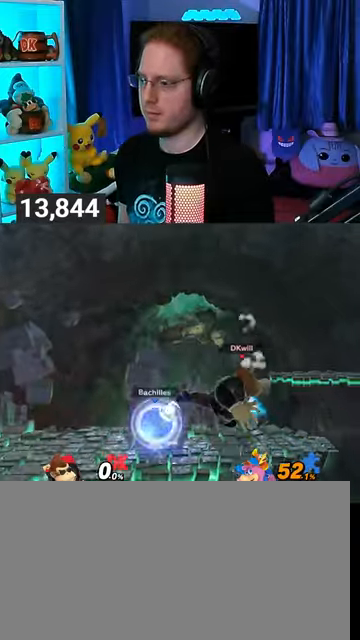
Gameplay with a controller (Nintendo layout); each line is a JSON object with the inputs held at the frame after it. "events" lists button and stick changes between this image and that frame as [ms after this image, input, new state], when the widget could be followed in between. Not read: L3 R3.
{"buttons": [], "left_stick": "center", "right_stick": "center", "events": [[67, "right_stick", "left"], [167, "right_stick", "center"], [267, "Y", "down"], [300, "Y", "up"]]}
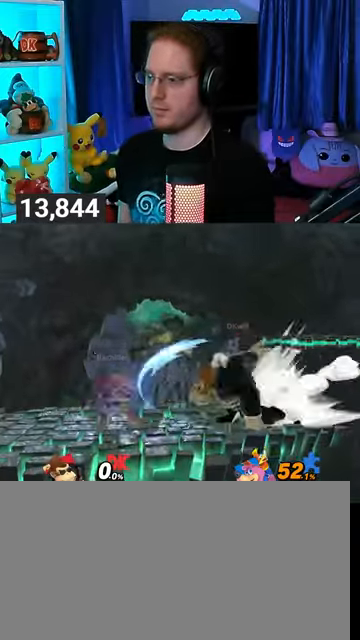
{"buttons": [], "left_stick": "center", "right_stick": "center", "events": [[133, "left_stick", "right"], [267, "left_stick", "center"]]}
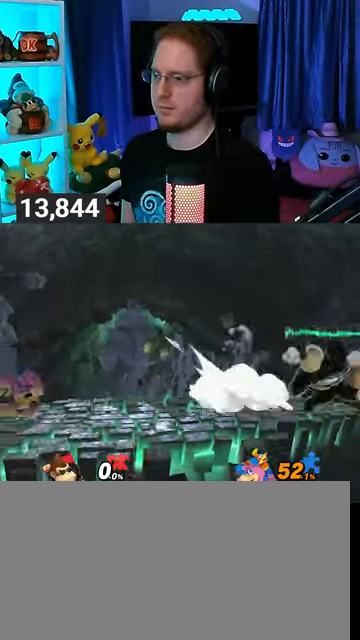
{"buttons": [], "left_stick": "left", "right_stick": "center", "events": [[33, "left_stick", "left"]]}
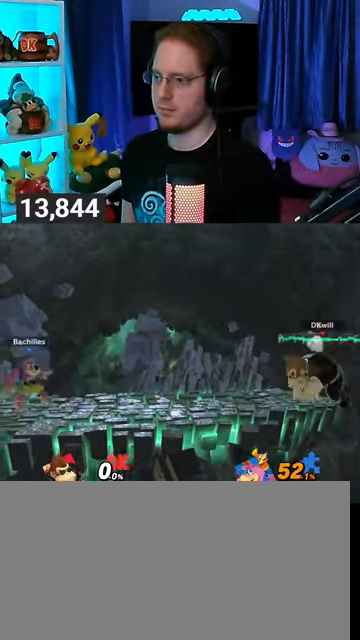
{"buttons": [], "left_stick": "center", "right_stick": "center", "events": [[133, "left_stick", "center"], [200, "left_stick", "right"], [333, "left_stick", "center"]]}
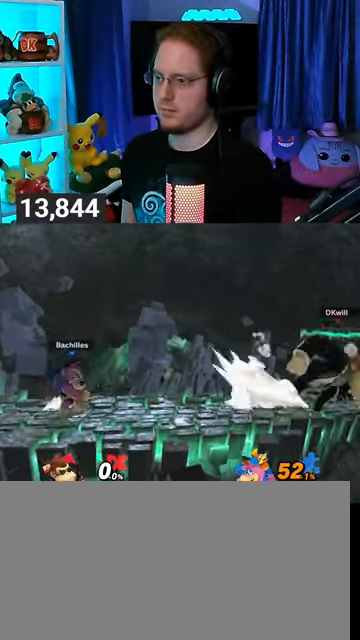
{"buttons": [], "left_stick": "left", "right_stick": "center", "events": [[200, "left_stick", "left"]]}
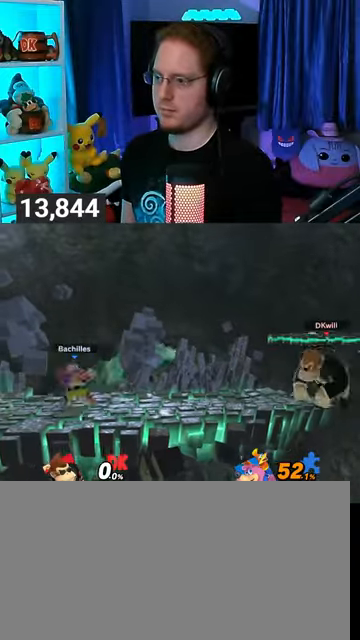
{"buttons": [], "left_stick": "left", "right_stick": "center", "events": [[333, "A", "down"], [367, "A", "up"], [467, "A", "down"], [500, "A", "up"]]}
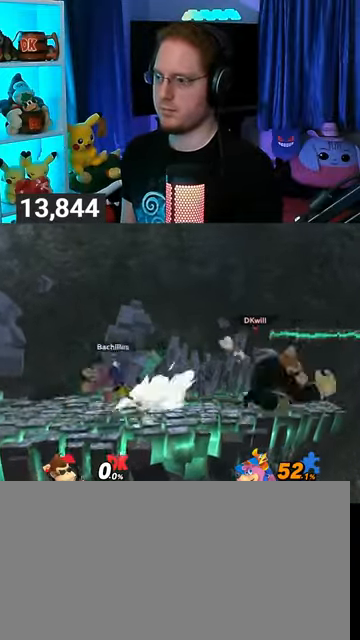
{"buttons": [], "left_stick": "left", "right_stick": "center", "events": [[67, "A", "down"], [233, "A", "up"], [367, "A", "down"], [433, "A", "up"], [467, "A", "down"], [500, "A", "up"]]}
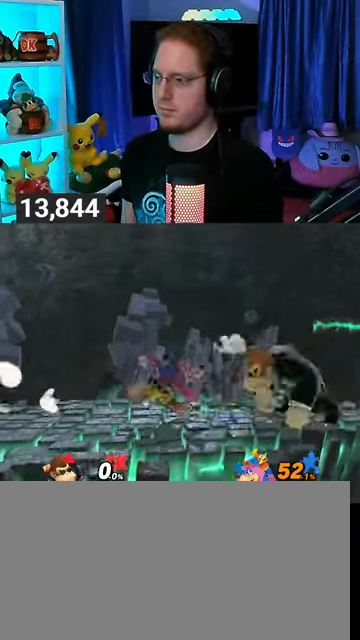
{"buttons": [], "left_stick": "center", "right_stick": "center", "events": [[100, "A", "down"], [333, "A", "up"], [433, "left_stick", "center"]]}
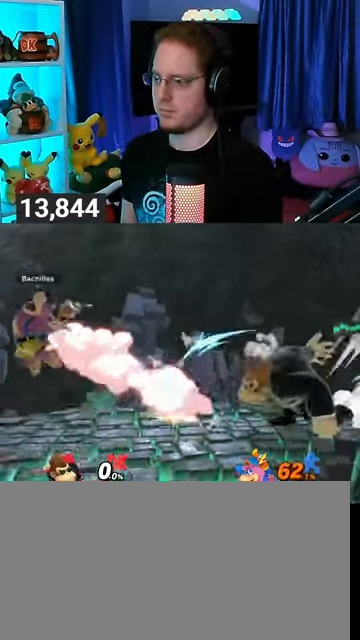
{"buttons": [], "left_stick": "right", "right_stick": "left", "events": [[33, "left_stick", "left"], [433, "left_stick", "right"], [500, "right_stick", "left"]]}
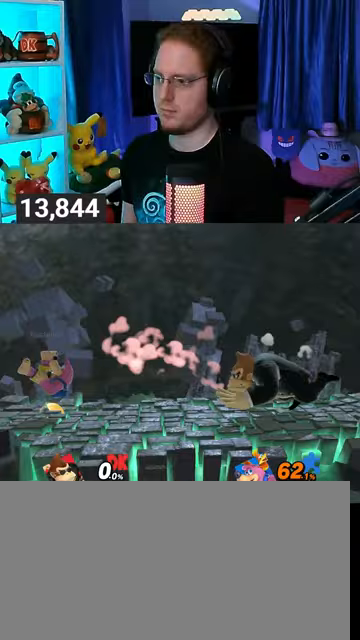
{"buttons": [], "left_stick": "center", "right_stick": "center", "events": [[67, "right_stick", "center"], [467, "left_stick", "center"]]}
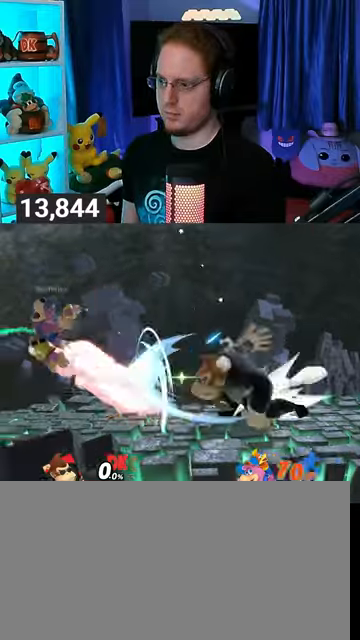
{"buttons": [], "left_stick": "center", "right_stick": "center", "events": [[200, "left_stick", "left"], [500, "left_stick", "center"]]}
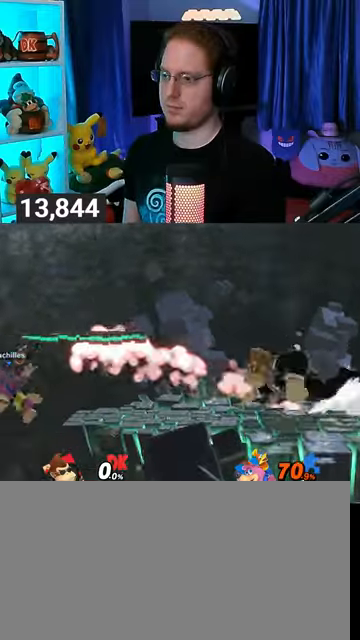
{"buttons": [], "left_stick": "center", "right_stick": "center", "events": [[167, "left_stick", "right"], [333, "left_stick", "center"]]}
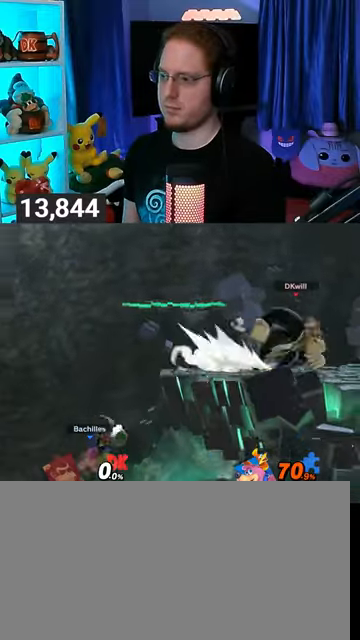
{"buttons": [], "left_stick": "center", "right_stick": "center", "events": [[400, "left_stick", "right"], [500, "left_stick", "center"]]}
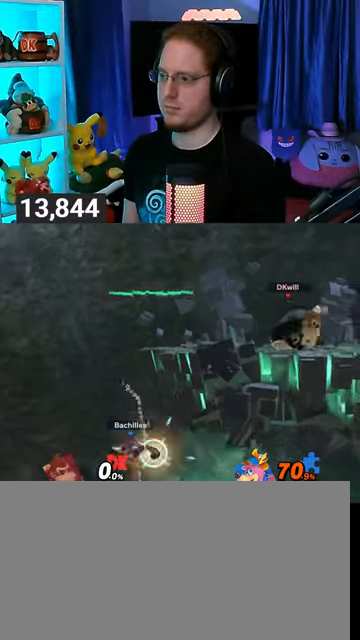
{"buttons": [], "left_stick": "center", "right_stick": "center", "events": [[100, "left_stick", "right"], [167, "left_stick", "left"], [333, "left_stick", "center"]]}
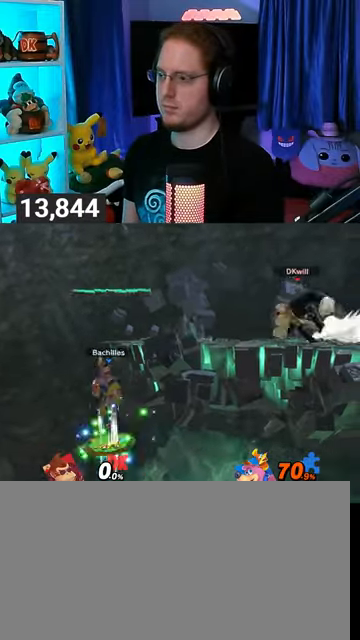
{"buttons": [], "left_stick": "right", "right_stick": "center", "events": [[300, "left_stick", "right"]]}
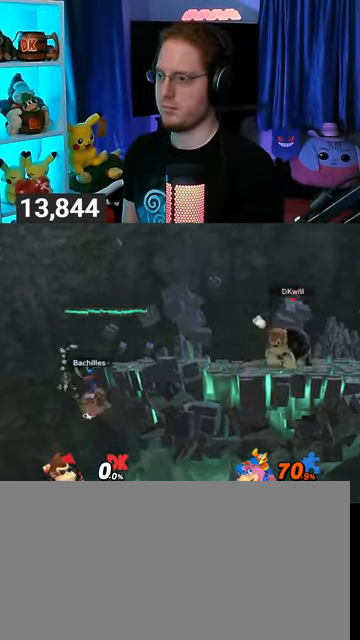
{"buttons": [], "left_stick": "left", "right_stick": "center", "events": [[67, "left_stick", "center"], [233, "Y", "down"], [300, "left_stick", "left"], [367, "Y", "up"]]}
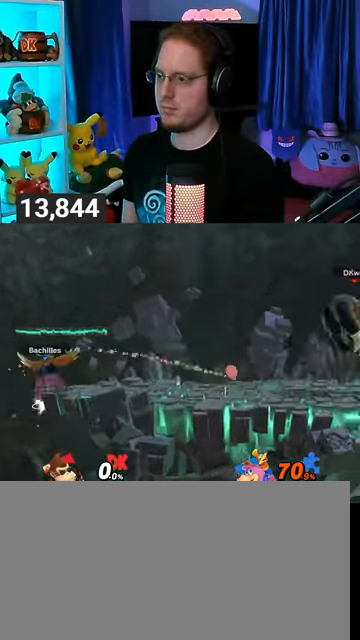
{"buttons": [], "left_stick": "right", "right_stick": "center", "events": [[67, "left_stick", "up-left"], [200, "left_stick", "down-left"], [300, "left_stick", "center"], [500, "left_stick", "right"]]}
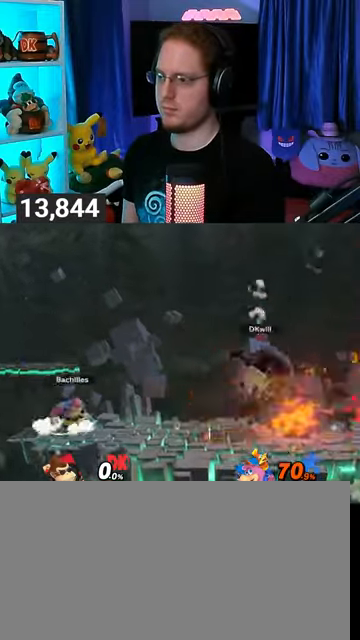
{"buttons": [], "left_stick": "left", "right_stick": "center", "events": [[167, "left_stick", "center"], [300, "left_stick", "right"], [367, "left_stick", "left"]]}
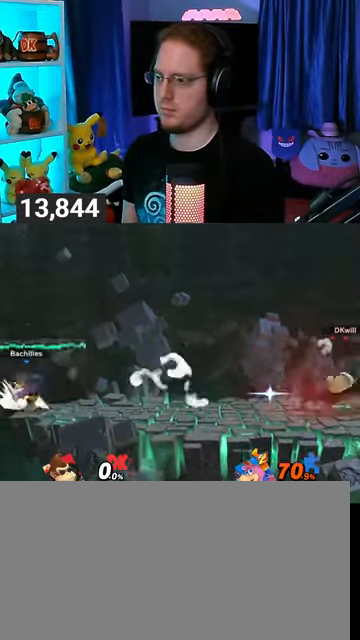
{"buttons": [], "left_stick": "center", "right_stick": "center", "events": [[300, "X", "down"], [300, "left_stick", "center"], [400, "X", "up"], [433, "A", "down"], [500, "A", "up"]]}
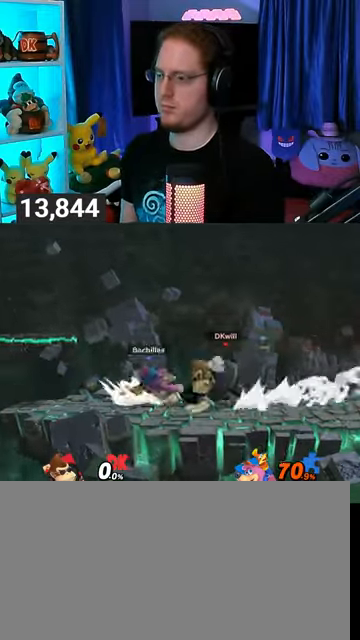
{"buttons": [], "left_stick": "left", "right_stick": "center", "events": [[33, "A", "down"], [100, "A", "up"], [133, "A", "down"], [200, "A", "up"], [333, "left_stick", "left"]]}
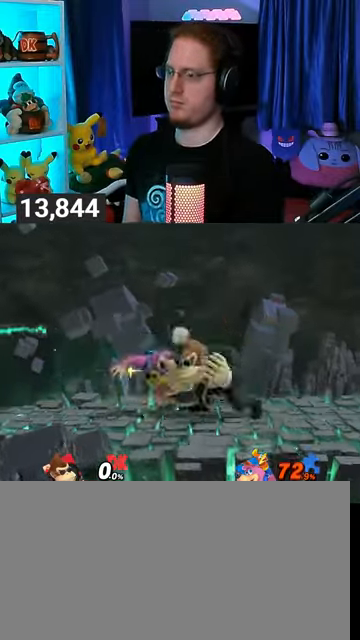
{"buttons": ["Y"], "left_stick": "left", "right_stick": "center", "events": [[267, "Y", "down"]]}
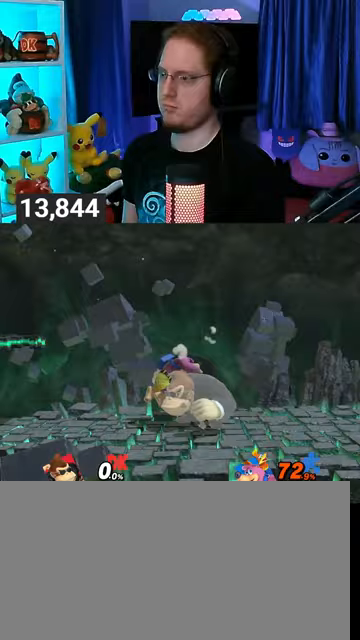
{"buttons": [], "left_stick": "center", "right_stick": "center", "events": [[33, "Y", "up"], [167, "left_stick", "center"]]}
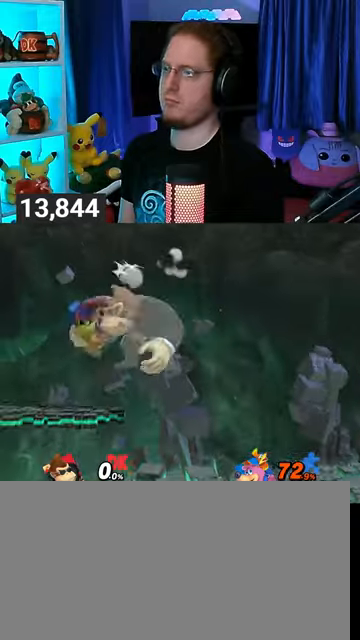
{"buttons": ["L1"], "left_stick": "left", "right_stick": "center", "events": [[300, "Y", "down"], [433, "left_stick", "left"], [467, "L1", "down"], [467, "Y", "up"]]}
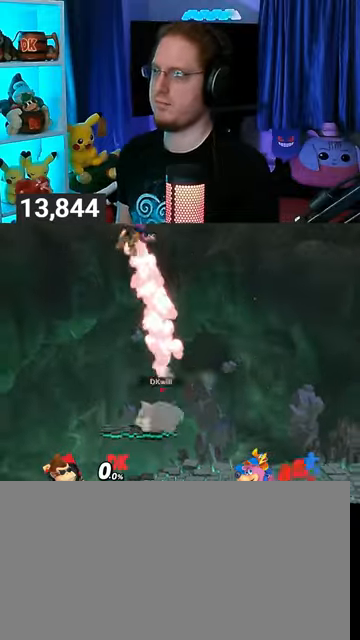
{"buttons": ["Y"], "left_stick": "right", "right_stick": "center", "events": [[167, "L1", "up"], [233, "Y", "down"], [267, "left_stick", "right"], [333, "Y", "up"], [433, "Y", "down"]]}
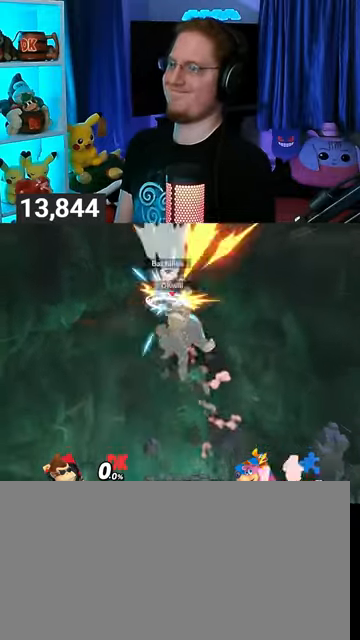
{"buttons": [], "left_stick": "down", "right_stick": "center", "events": [[167, "Y", "up"], [500, "left_stick", "down"]]}
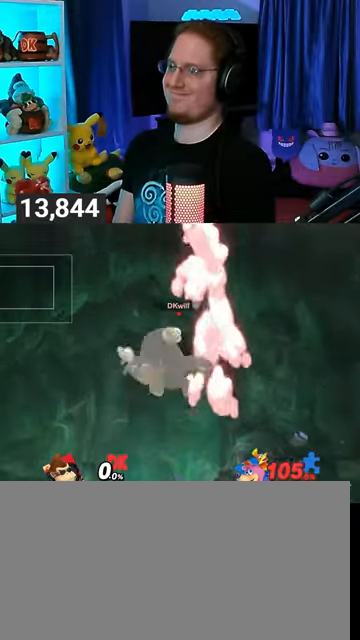
{"buttons": [], "left_stick": "center", "right_stick": "center", "events": [[167, "left_stick", "center"]]}
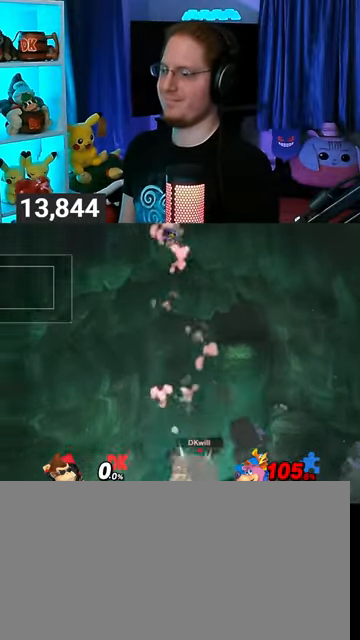
{"buttons": ["Y"], "left_stick": "left", "right_stick": "center", "events": [[333, "left_stick", "left"], [467, "Y", "down"]]}
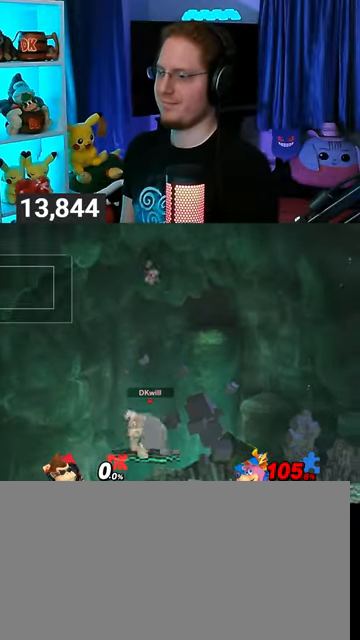
{"buttons": [], "left_stick": "center", "right_stick": "center", "events": [[167, "Y", "up"], [167, "left_stick", "center"]]}
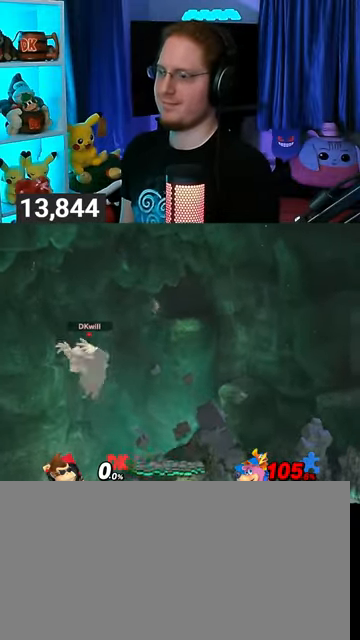
{"buttons": [], "left_stick": "center", "right_stick": "center", "events": [[267, "B", "down"], [333, "B", "up"]]}